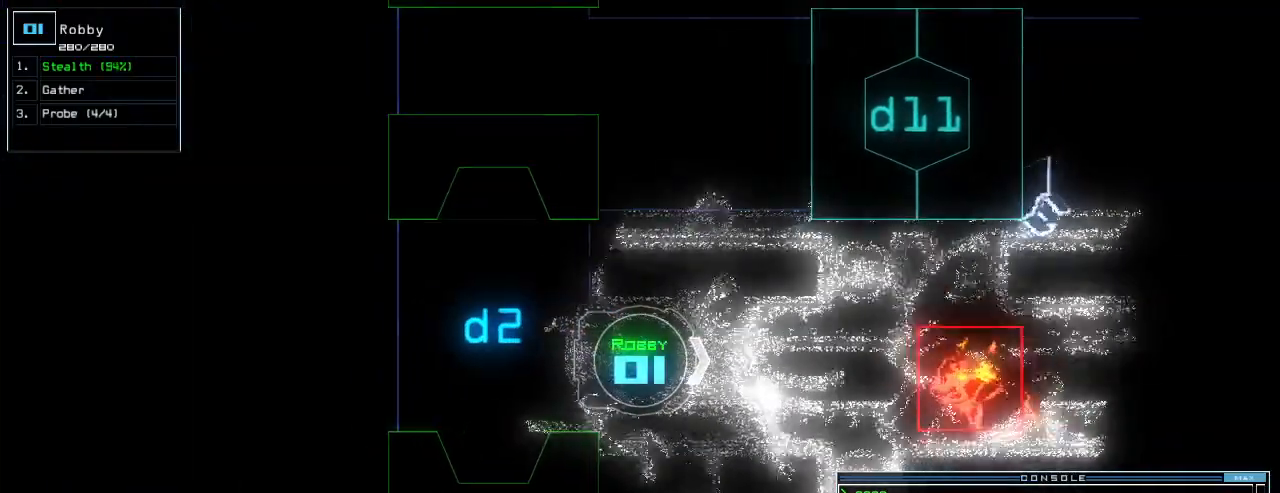
Gameplay with keyboard; each line is a JSON object with the keys held at the frame after it. "events" lists presses ("down") and releases ("up") of ".", "0", "1", "2", "3", "4", "5", "6", "7", "8", "9", "a", "b", "backspace", "c", "caps_lock", "comma", "ctrl_l", "ctrl_r", "d", "down", "e", "equals", "escape", "f", "f5", "g", "h", "i", "j", "k", "l", "left", "m", "minus", "n", "num3", "num9", "o", "p", "plus", "q", "quote", "r", "return", "right", "s", "semicolon", "shift_l", "shift_r", "space", "t", "tab", "tilde", "u", "up", "v", "w", "x", "y" and "z" between this image and that frame as [ms after this image, input, new state], when the widget could be followed in between. No other keys are recorded. Mouse input is not recorded.
{"keys": ["down"], "events": []}
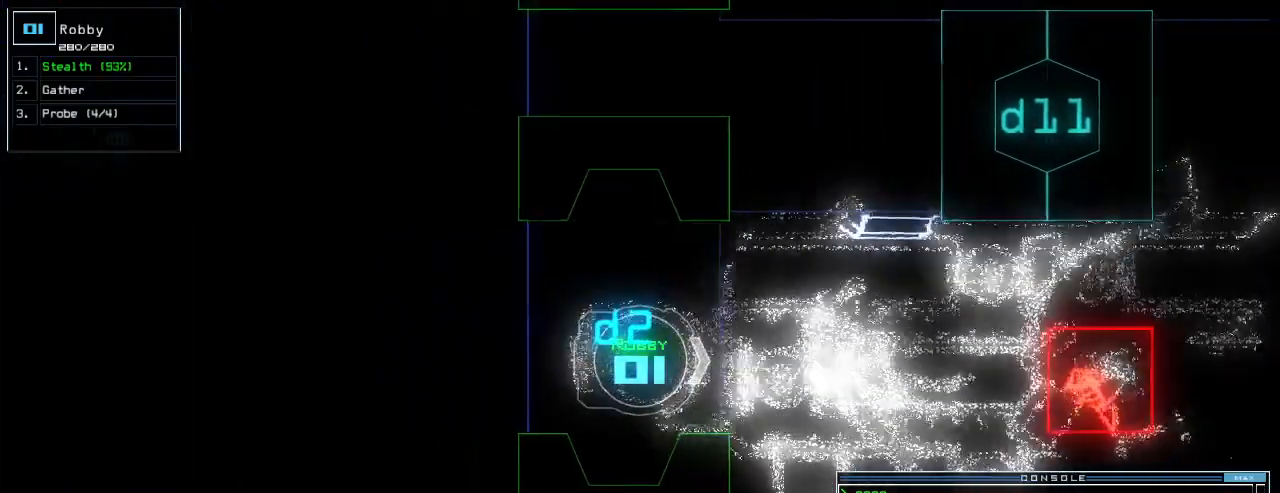
{"keys": [], "events": [[240, "down", "up"]]}
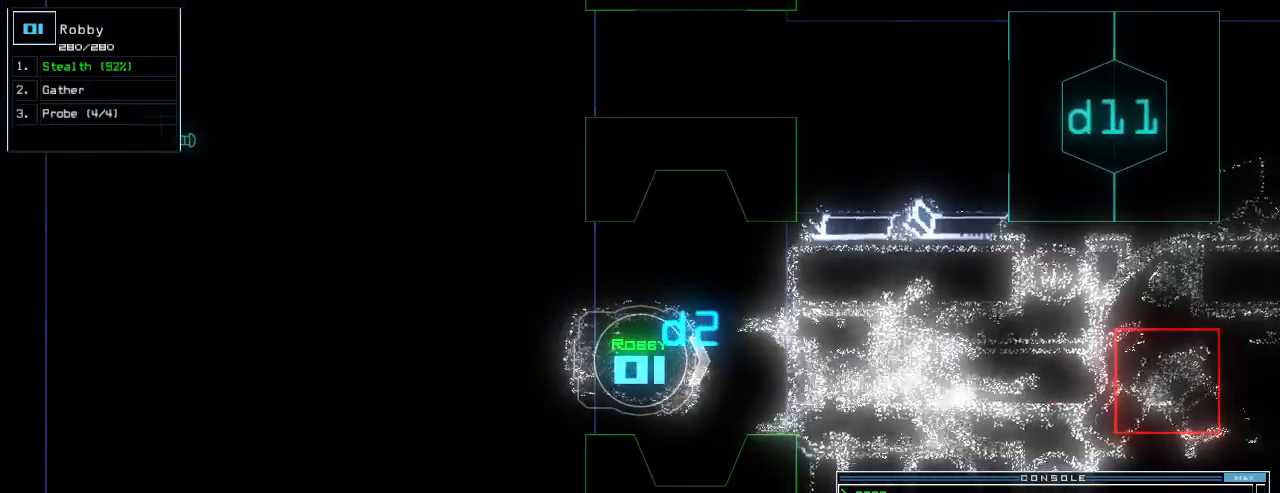
{"keys": [], "events": []}
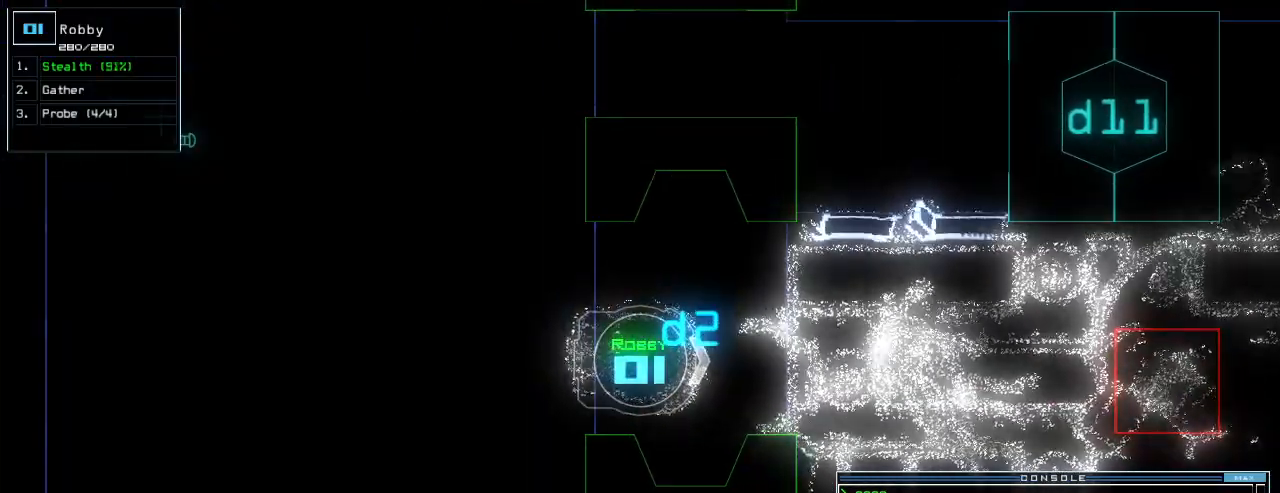
{"keys": [], "events": []}
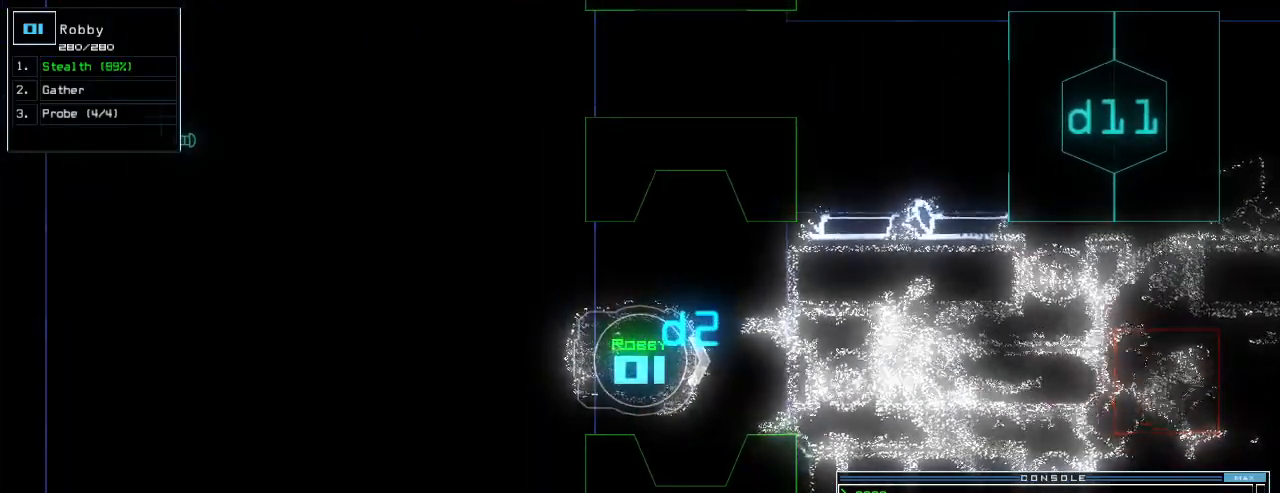
{"keys": [], "events": []}
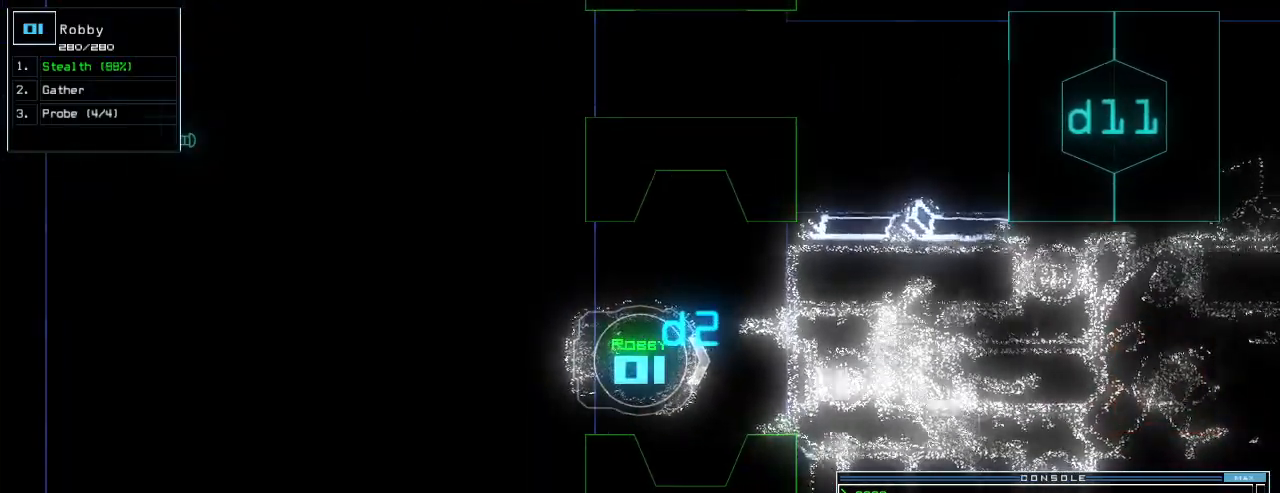
{"keys": ["s", "t"], "events": [[60, "down", "down"], [360, "down", "up"], [420, "s", "down"], [460, "t", "down"]]}
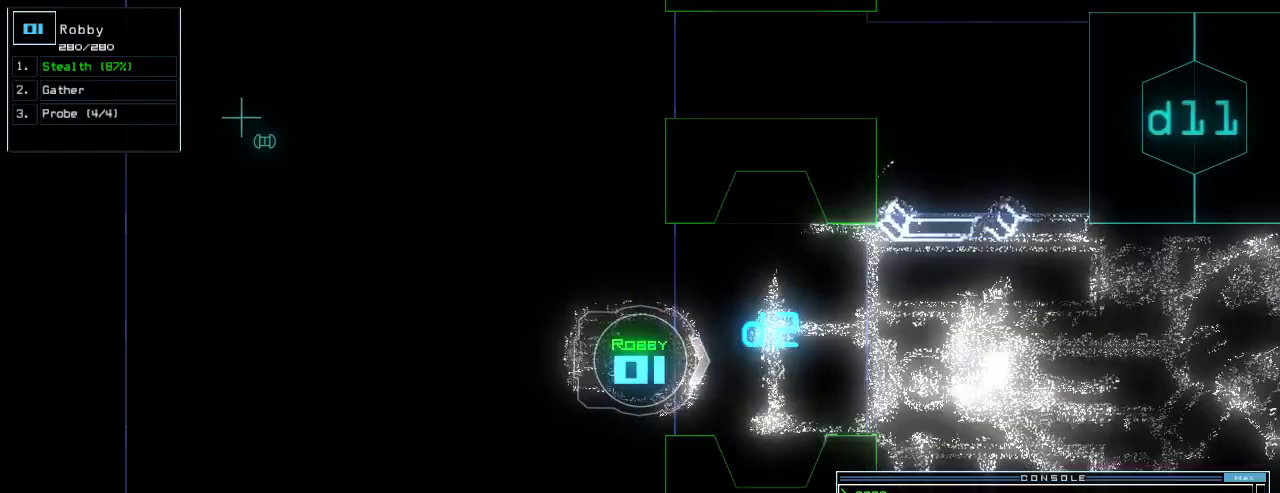
{"keys": [], "events": [[20, "s", "up"], [60, "return", "down"], [80, "t", "up"], [120, "return", "up"]]}
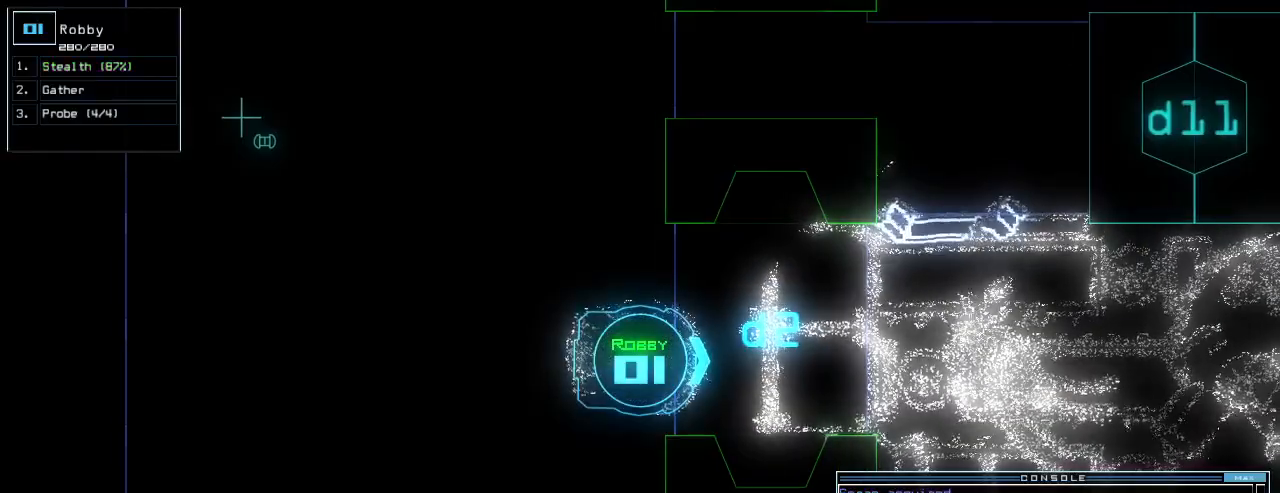
{"keys": [], "events": [[20, "s", "down"], [120, "s", "up"], [160, "t", "down"], [240, "e", "down"], [260, "t", "up"], [340, "e", "up"]]}
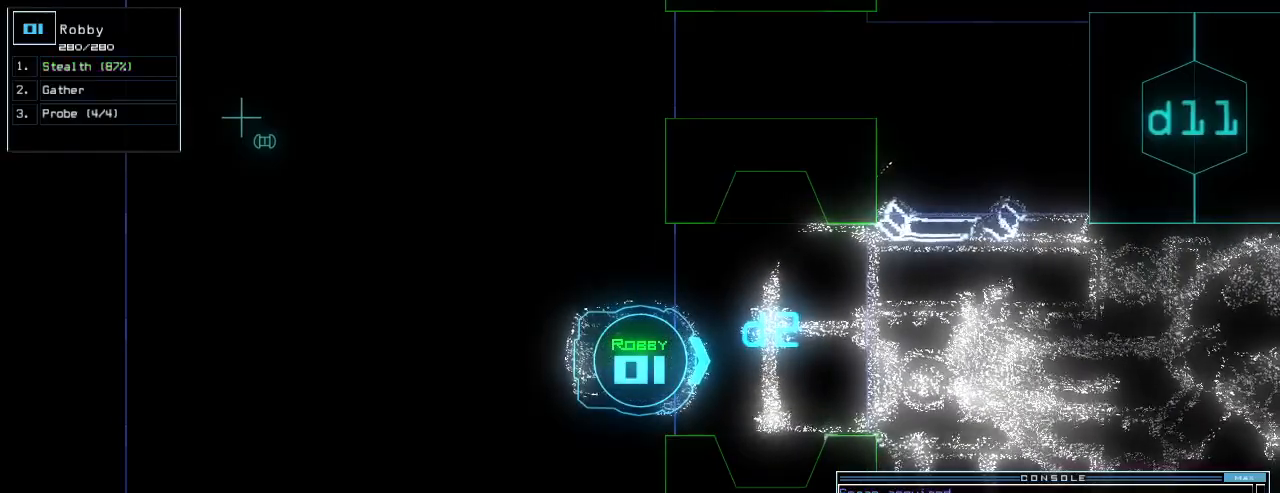
{"keys": [], "events": []}
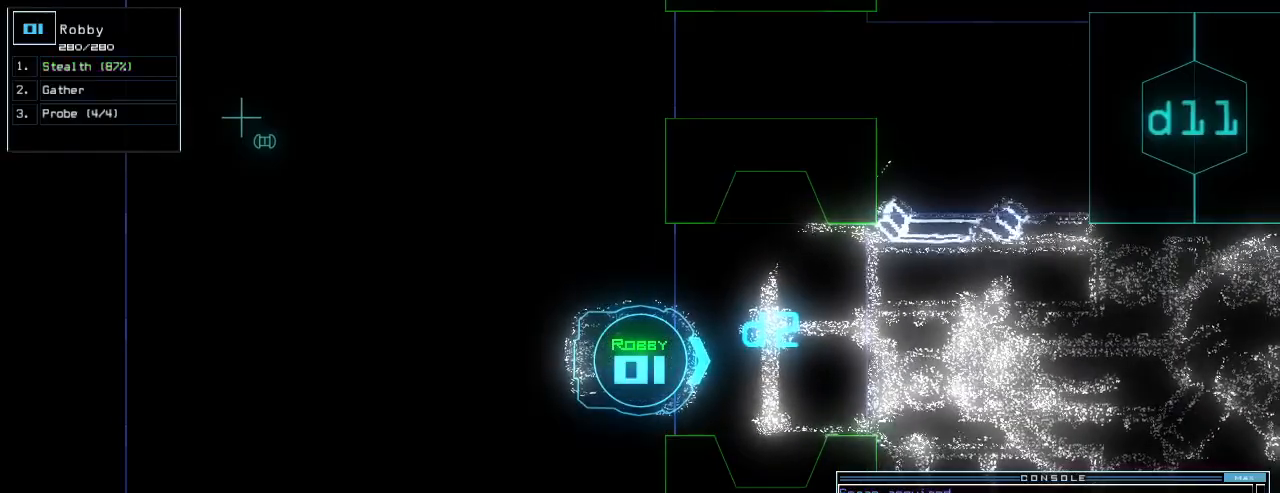
{"keys": [], "events": []}
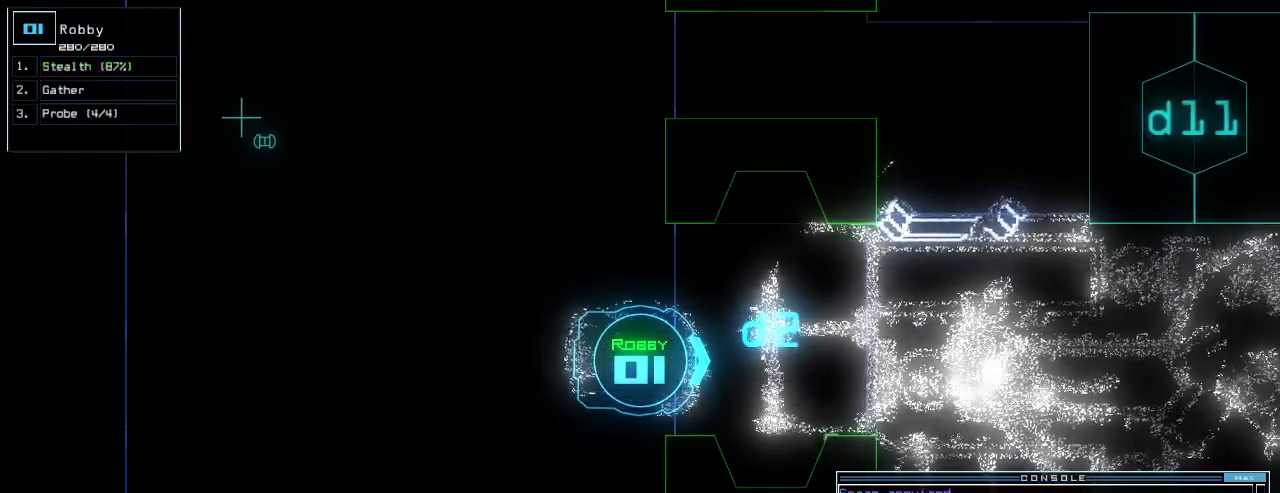
{"keys": [], "events": []}
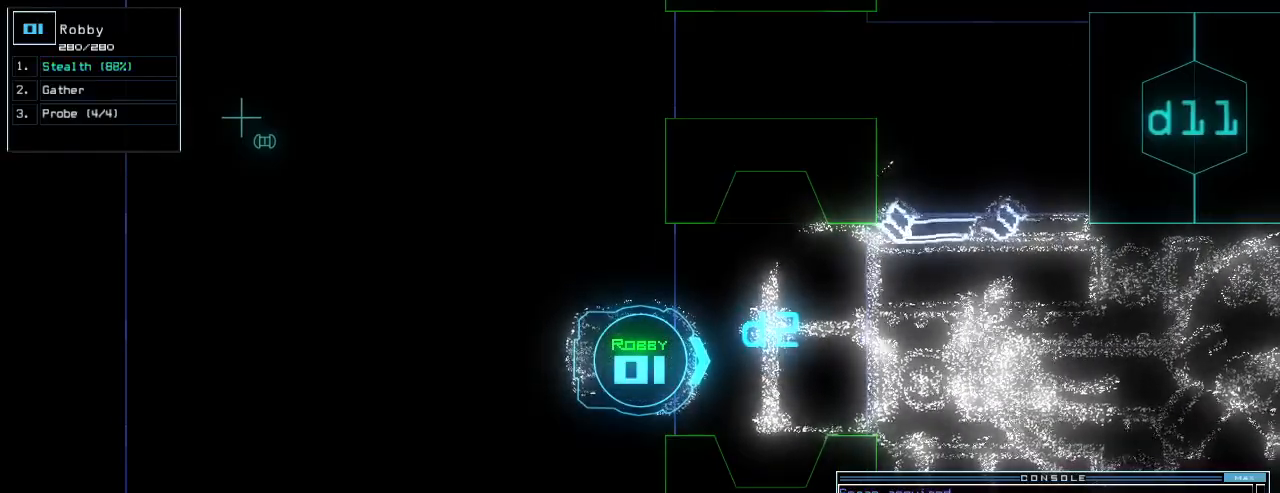
{"keys": [], "events": []}
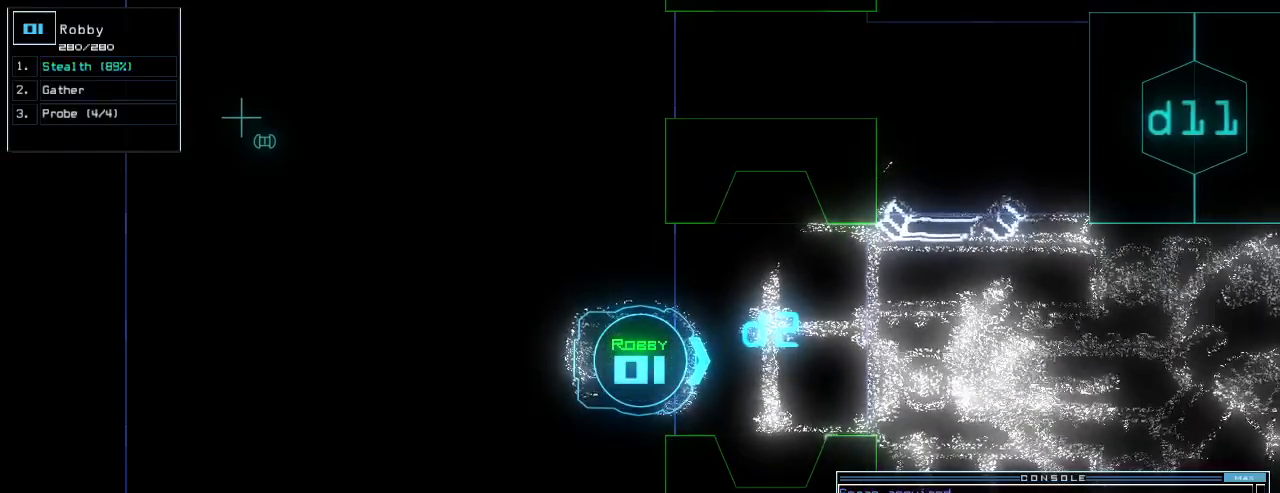
{"keys": [], "events": []}
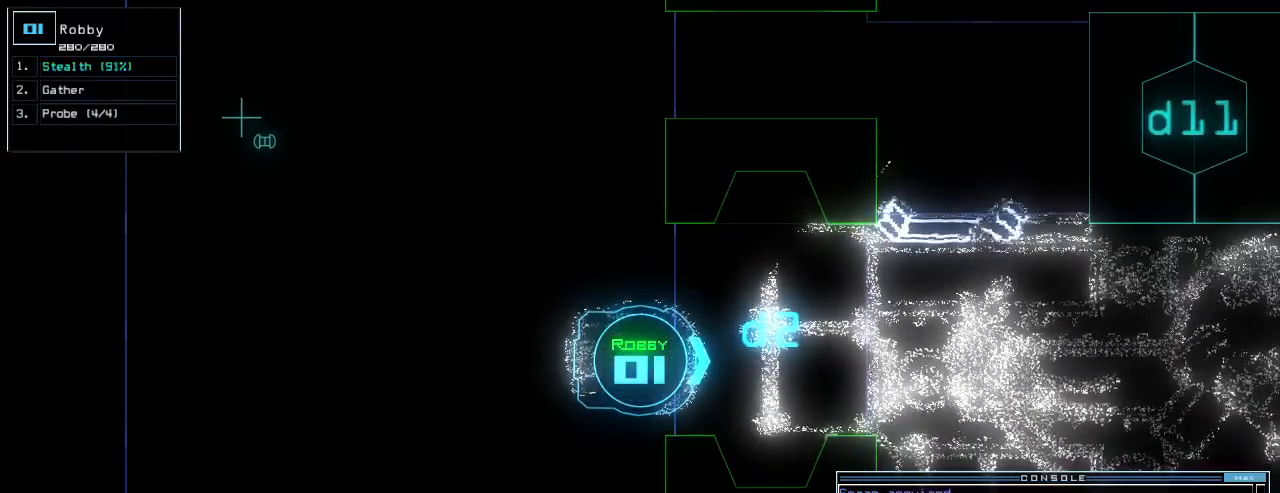
{"keys": [], "events": []}
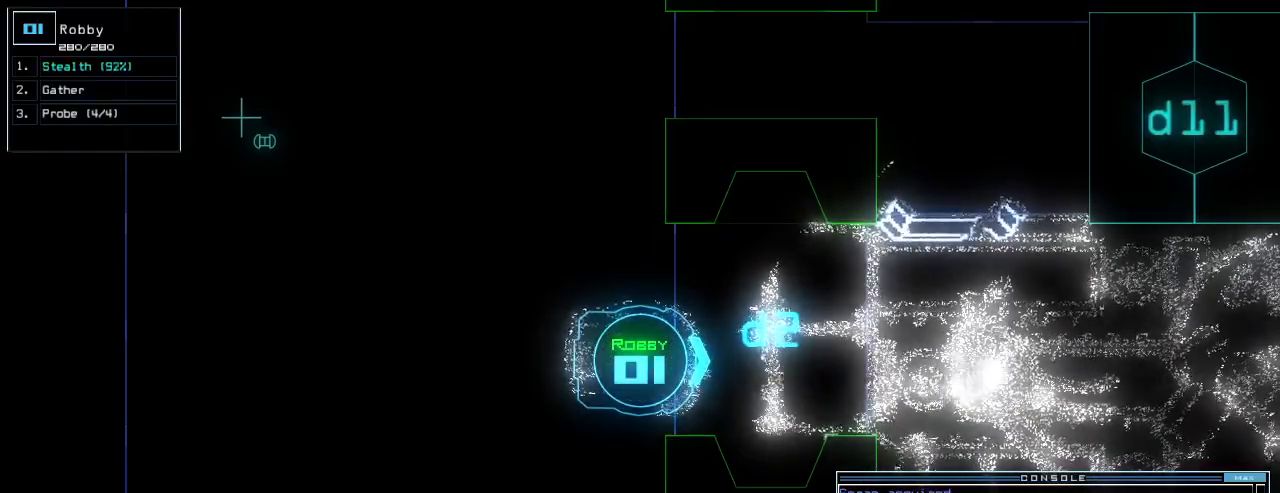
{"keys": [], "events": []}
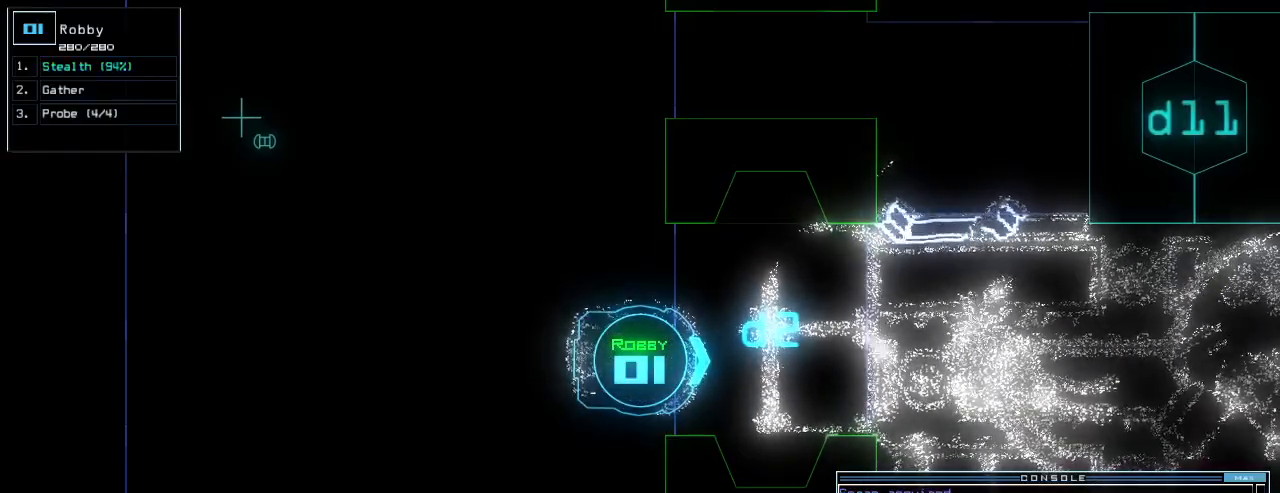
{"keys": [], "events": []}
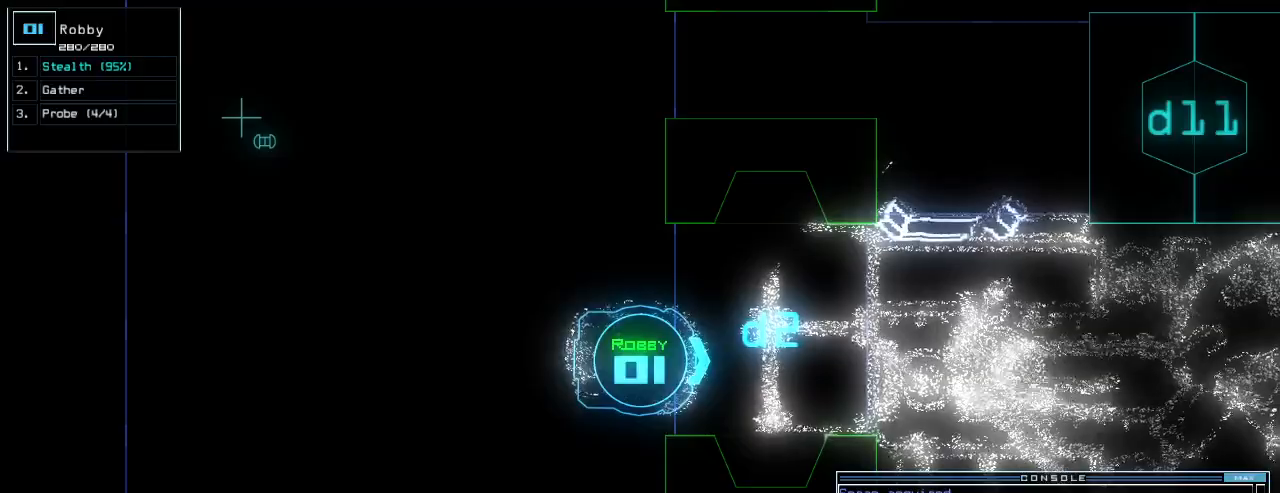
{"keys": [], "events": []}
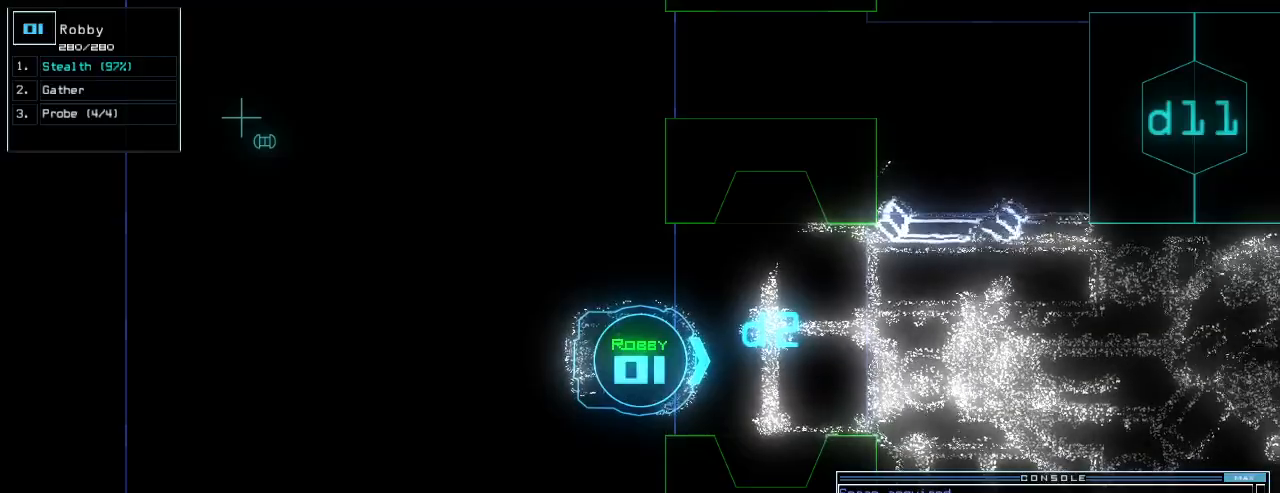
{"keys": [], "events": []}